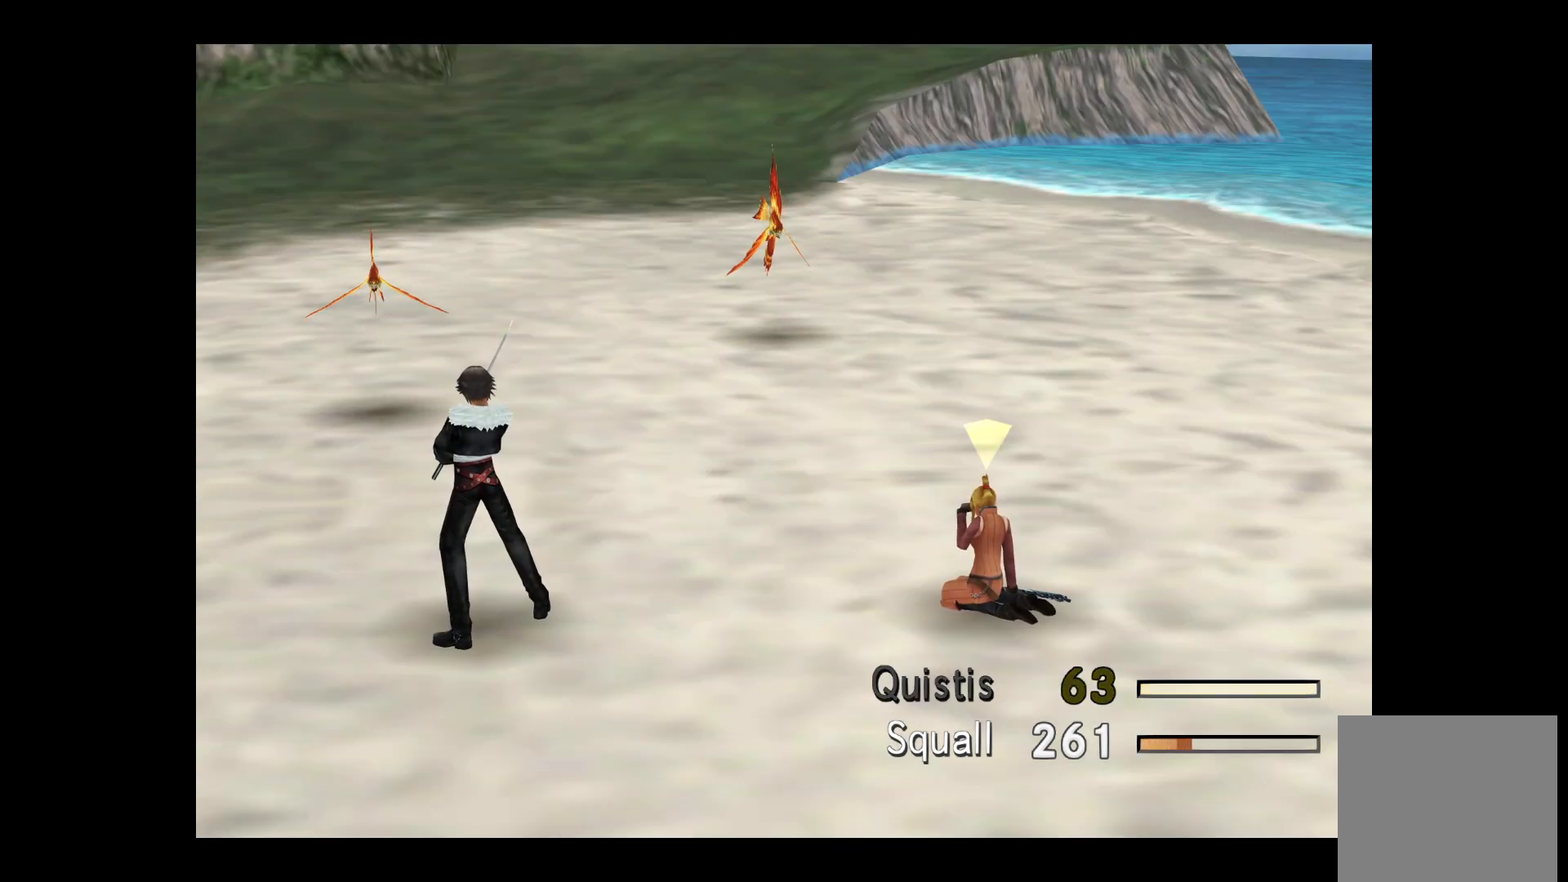
Gameplay with a controller (Xbox layout); each line is a JSON object with the inputs held at the frame after it. "events" lists button and stick changes between this image and that frame as [ms after this image, input, new state], when the widget could be followed in between.
{"buttons": ["DPAD_DOWN"], "left_stick": "center", "right_stick": "center", "events": [[250, "DPAD_DOWN", "down"], [367, "DPAD_DOWN", "up"], [433, "DPAD_DOWN", "down"]]}
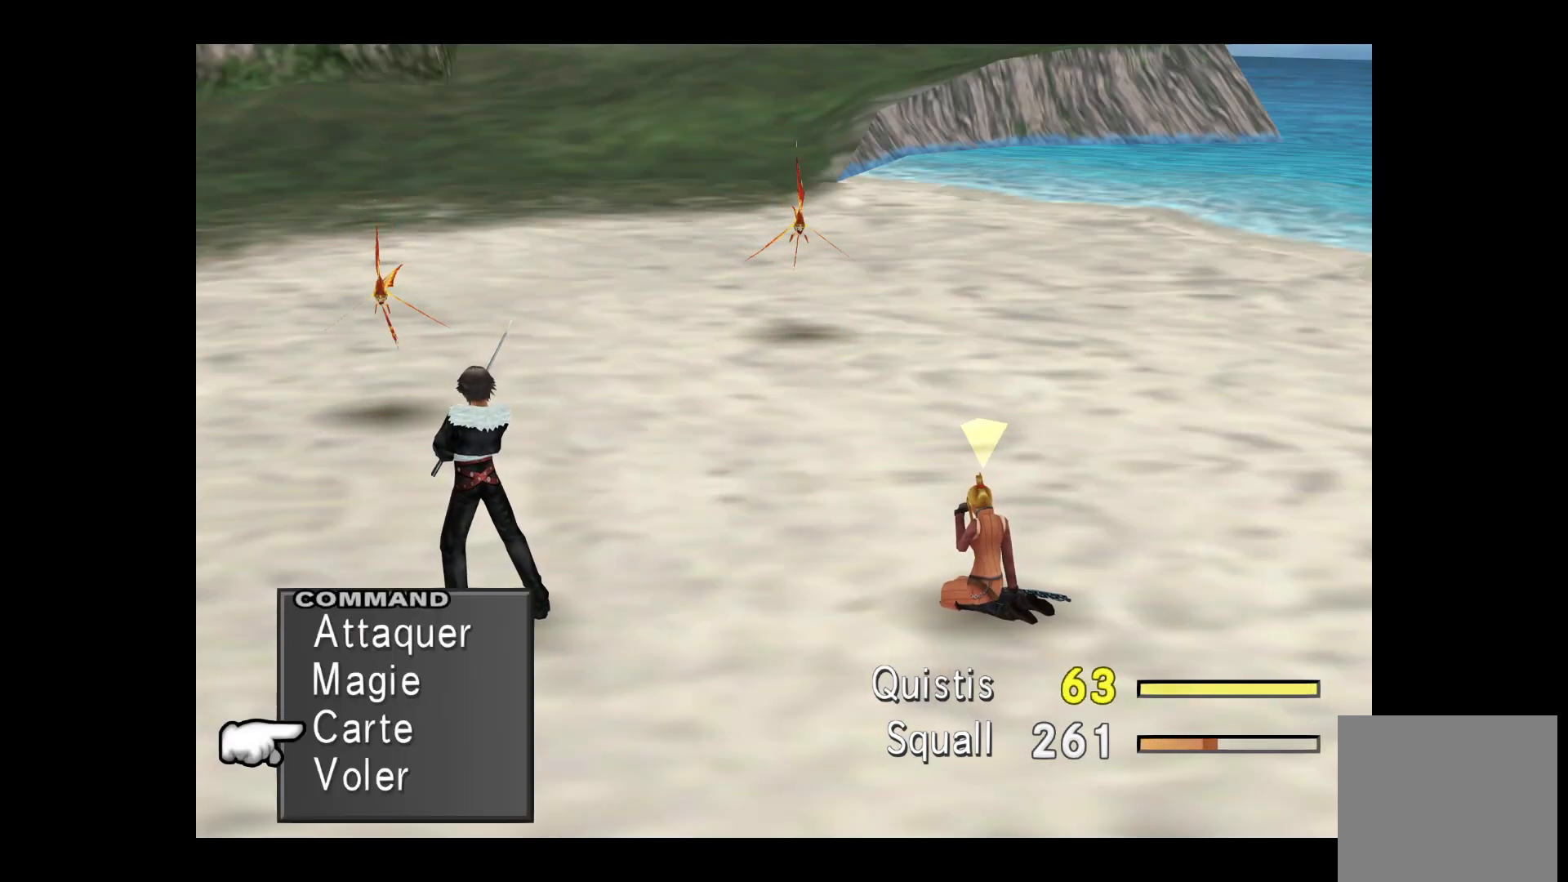
{"buttons": [], "left_stick": "center", "right_stick": "center", "events": [[33, "DPAD_DOWN", "up"], [283, "A", "down"], [417, "A", "up"]]}
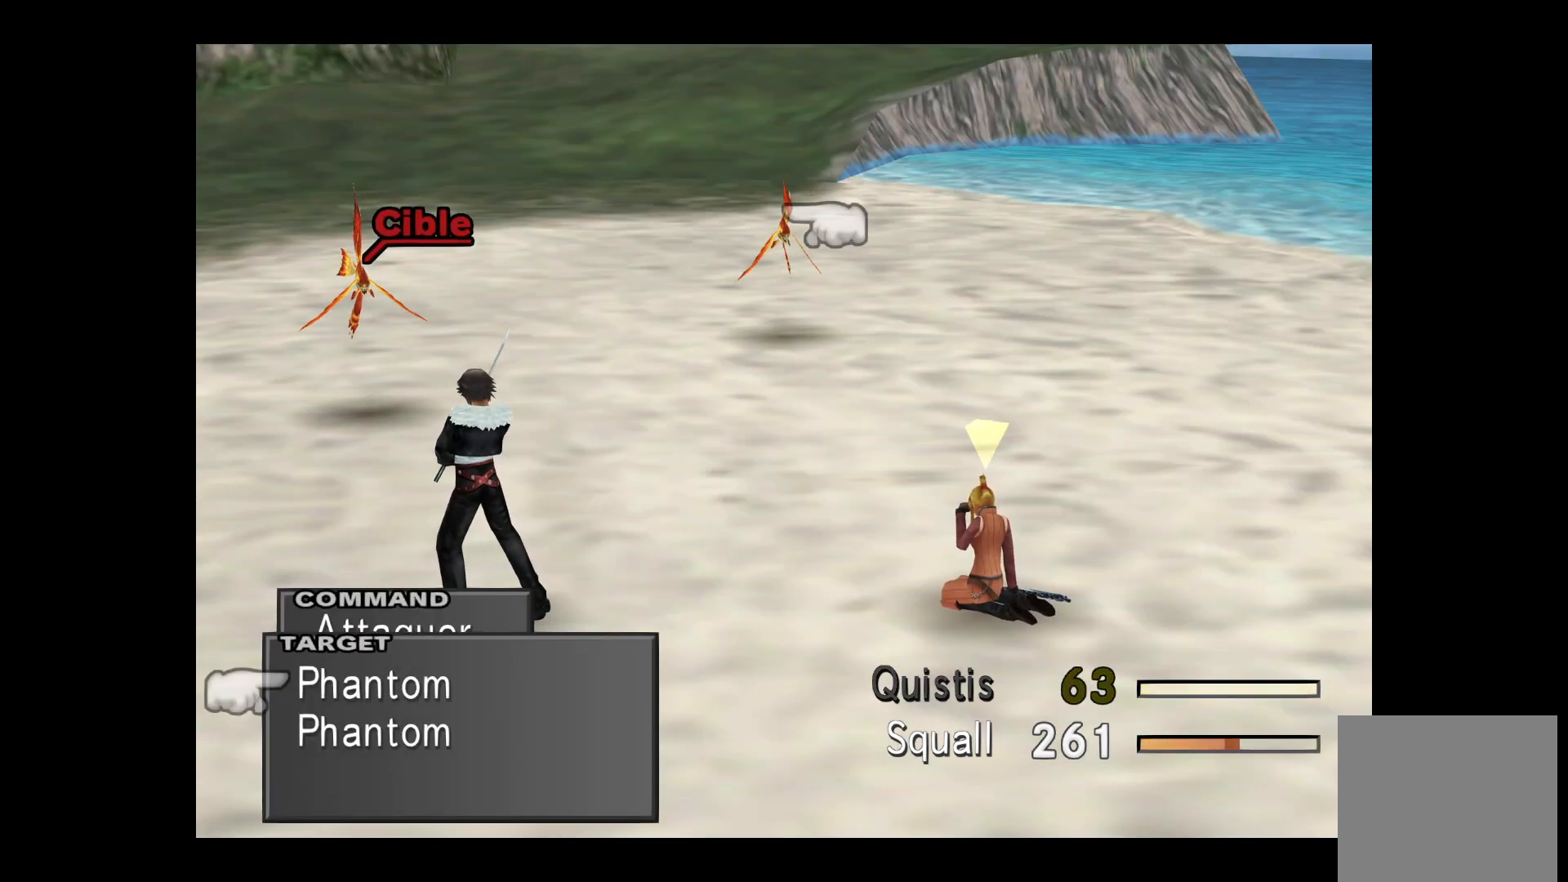
{"buttons": [], "left_stick": "center", "right_stick": "center", "events": [[150, "DPAD_DOWN", "down"], [283, "DPAD_DOWN", "up"]]}
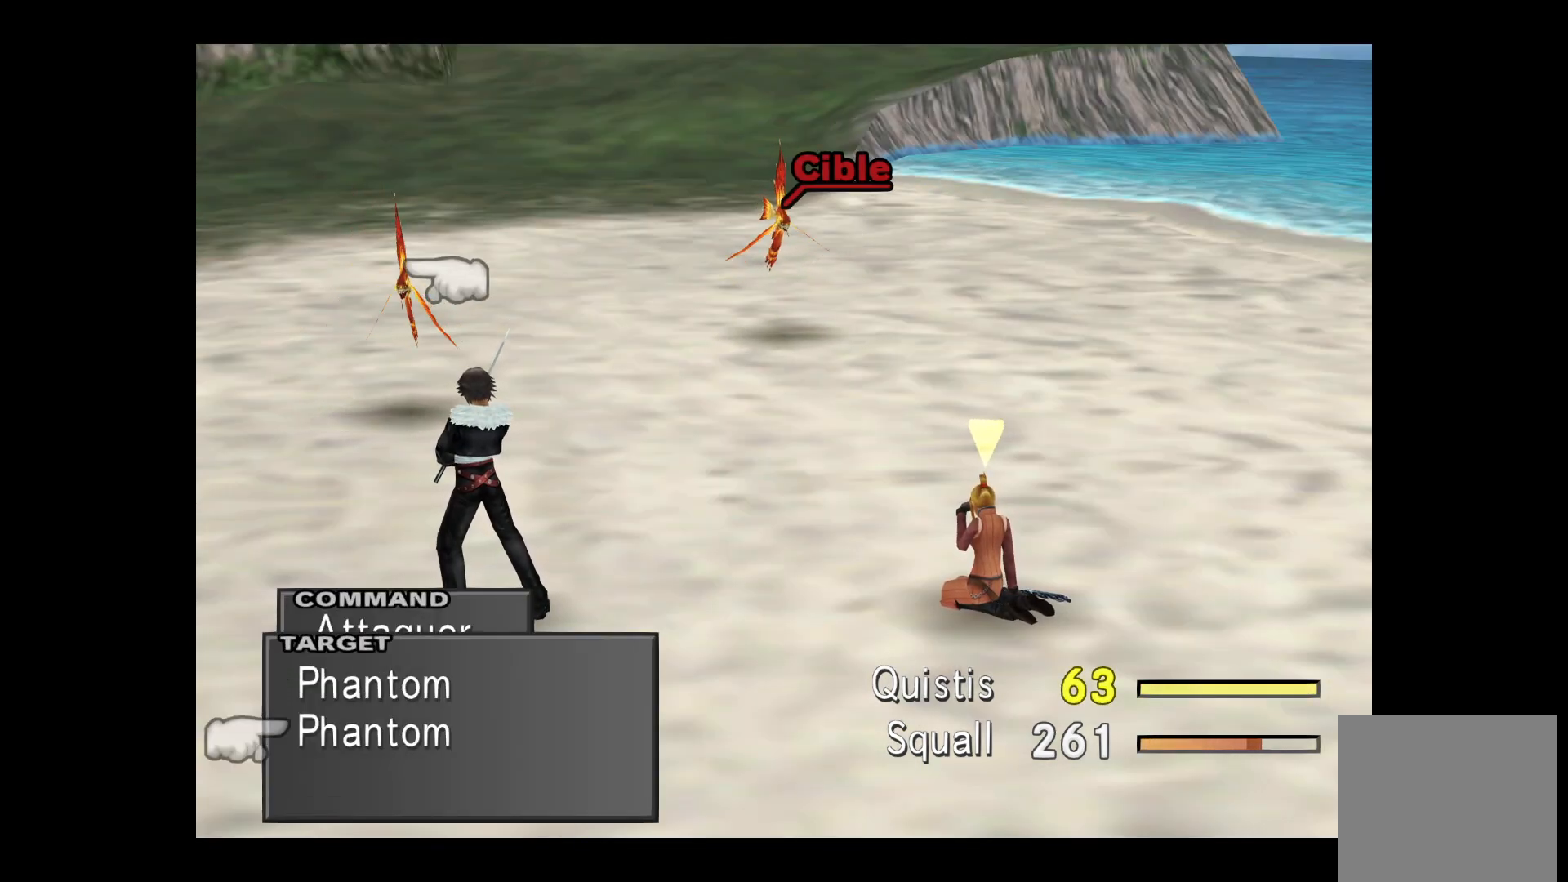
{"buttons": [], "left_stick": "center", "right_stick": "center", "events": [[50, "A", "down"], [133, "A", "up"]]}